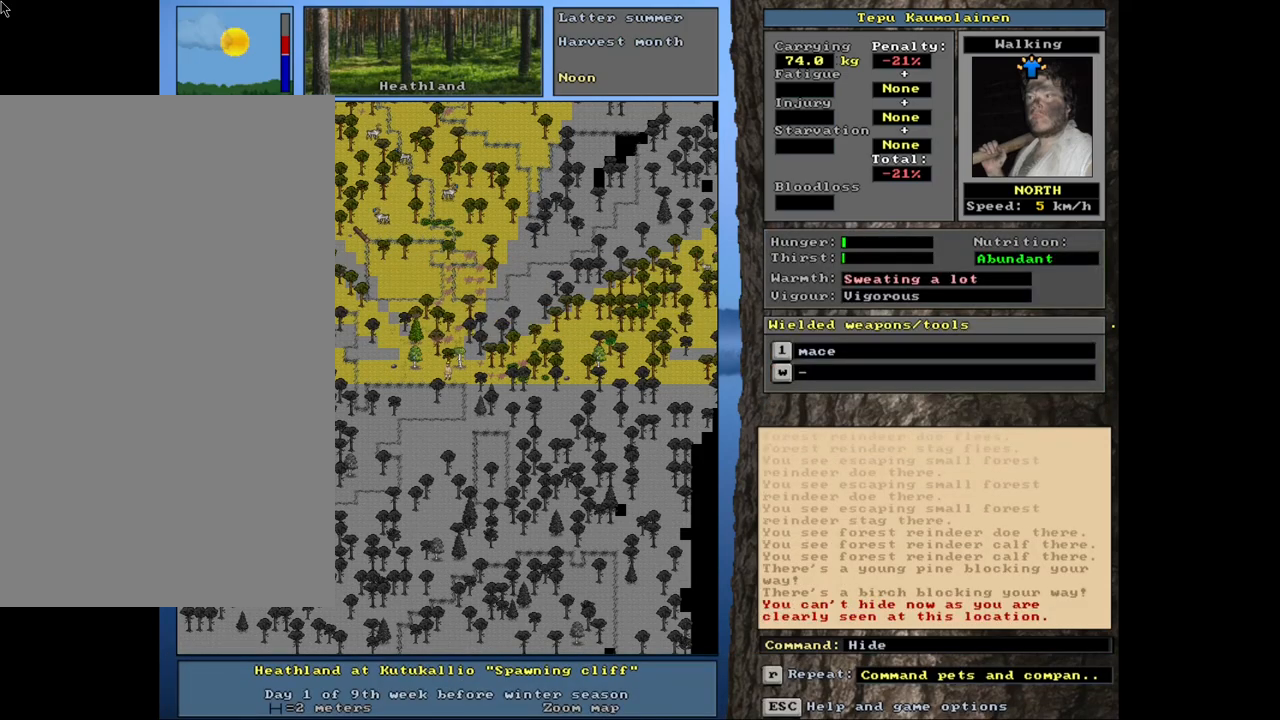
Gameplay with keyboard and mouse; each line is a JSON object with the keys and mouse buttons held at the frame after it. "events" lists presses ("down") and releases ("up") of ".", "/", "0", "1", "2", "3", "4", "5", "6", "7", "8", "9", "a", "alt_l", "alt_r", "b", "backslash", "backspace", "c", "caps_lock", "comma", "ctrl_l", "ctrl_r", "d", "down", "e", "equals", "escape", "f", "f1", "f10", "f11", "f12", "f2", "f3", "f4", "f5", "f6", "f7", "f8", "f9", "g", "h", "i", "j", "k", "l", "lbracket", "left", "minus", "n", "num0", "num1", "num2", "num3", "num4", "num5", "num6", "num7", "num8", "num9", "o", "p", "q", "quote", "r", "rbracket", "return", "right", "s", "semicolon", "shift_l", "shift_r", "space", "super", "t", "tab", "tilde", "u", "up", "v", "w", "x", "y", "z", "mouse_left", "mouse_wheel", "mouse_right", "mouse_mb4" and "mouse_mb5" between this image and that frame as [ms after this image, input, new state], when the widget could be followed in between. "mouse_left", "mouse_wheel", "mouse_right", "mouse_mb4", "mouse_mb5" = the "left", "wheel", "right", "mb4", "mb5" buttons of the "mouse" list. No other keys are recorded. "wheel" means that the mouse wheel is clicked or scrolled. Mouse movement is not recorded. Not read: m.
{"keys": ["ctrl_l"], "mouse": [], "events": [[33, "h", "up"], [316, "ctrl_l", "down"]]}
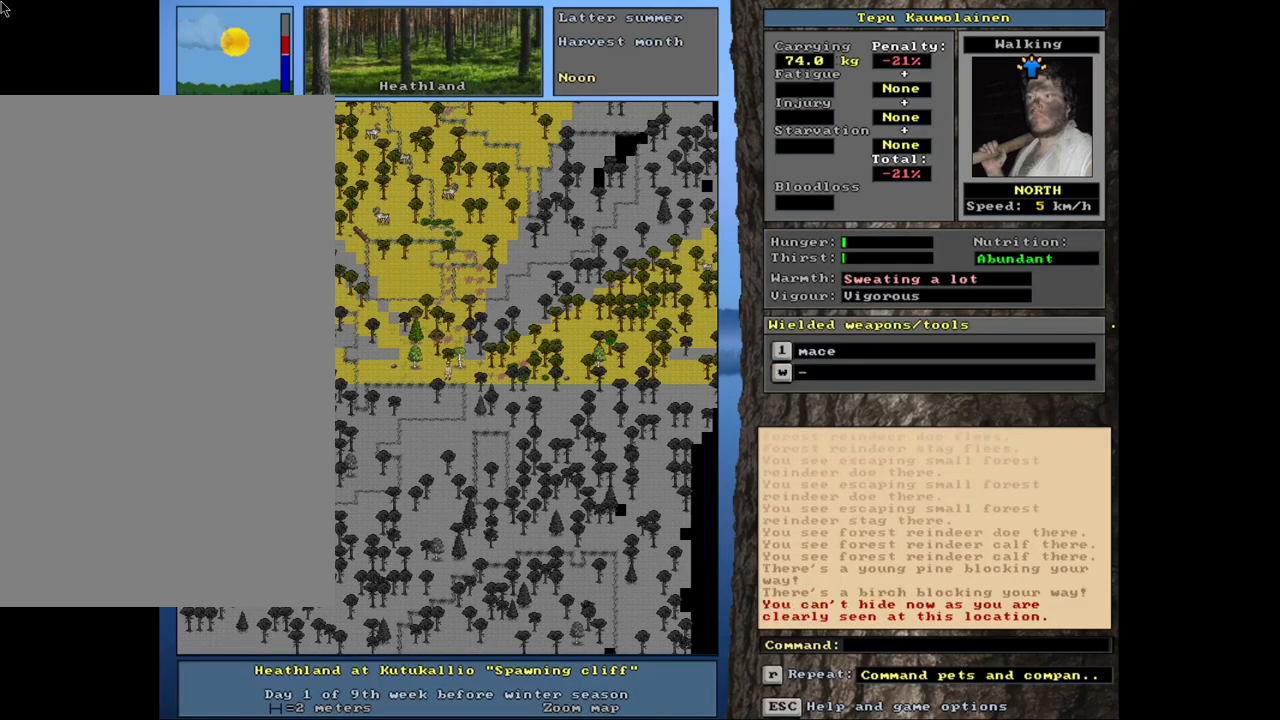
{"keys": ["ctrl_l"], "mouse": [], "events": []}
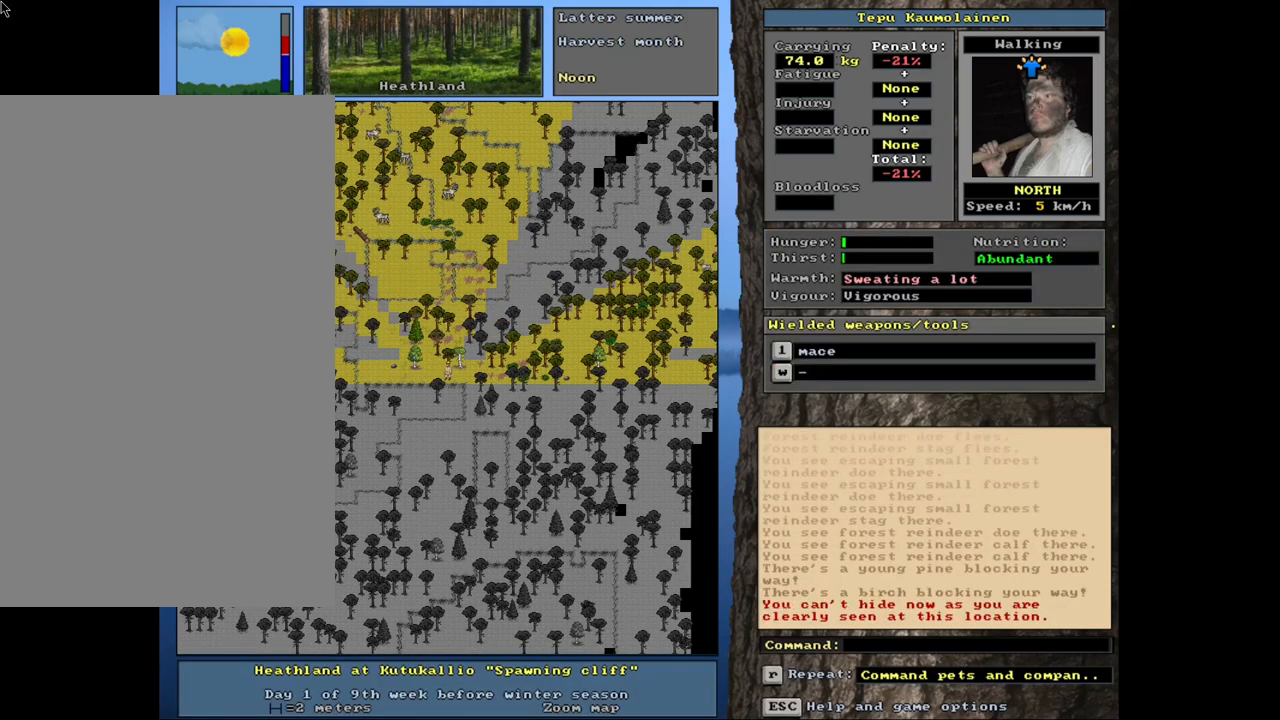
{"keys": ["ctrl_l"], "mouse": [], "events": [[66, "num7", "down"], [166, "num7", "up"], [266, "num9", "down"], [300, "num8", "down"], [400, "num8", "up"], [416, "num9", "up"]]}
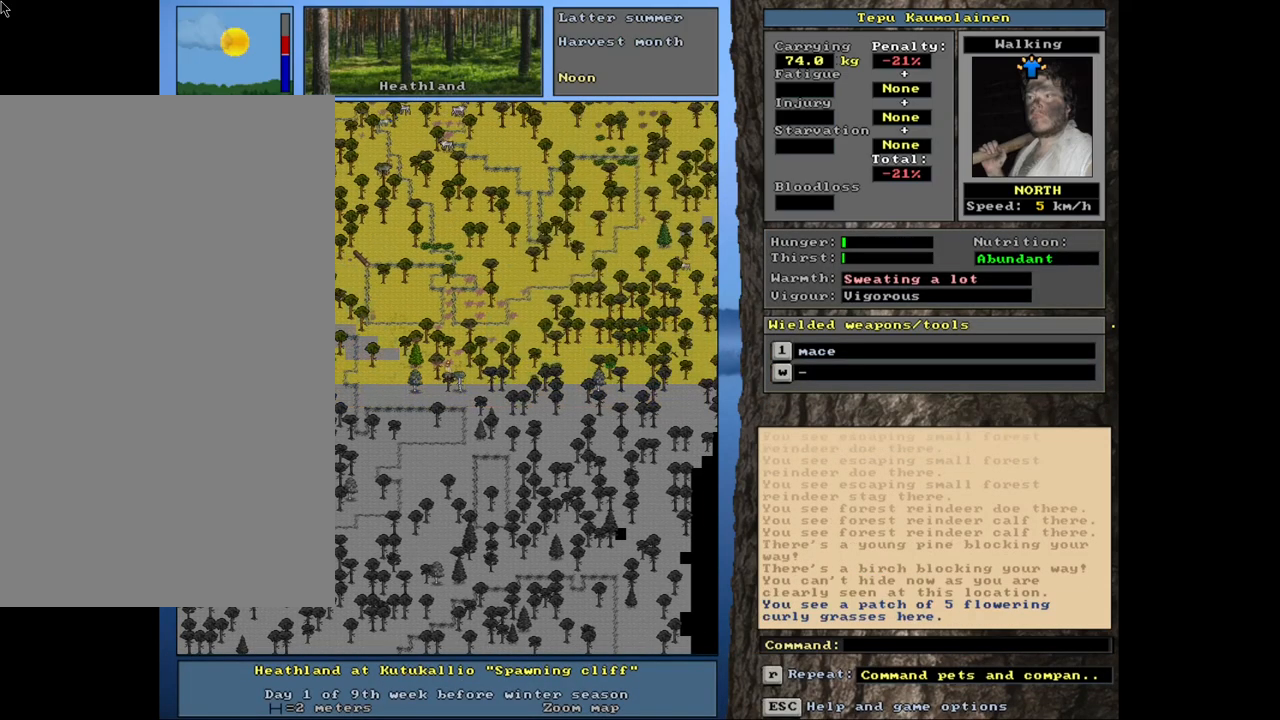
{"keys": ["ctrl_l"], "mouse": [], "events": []}
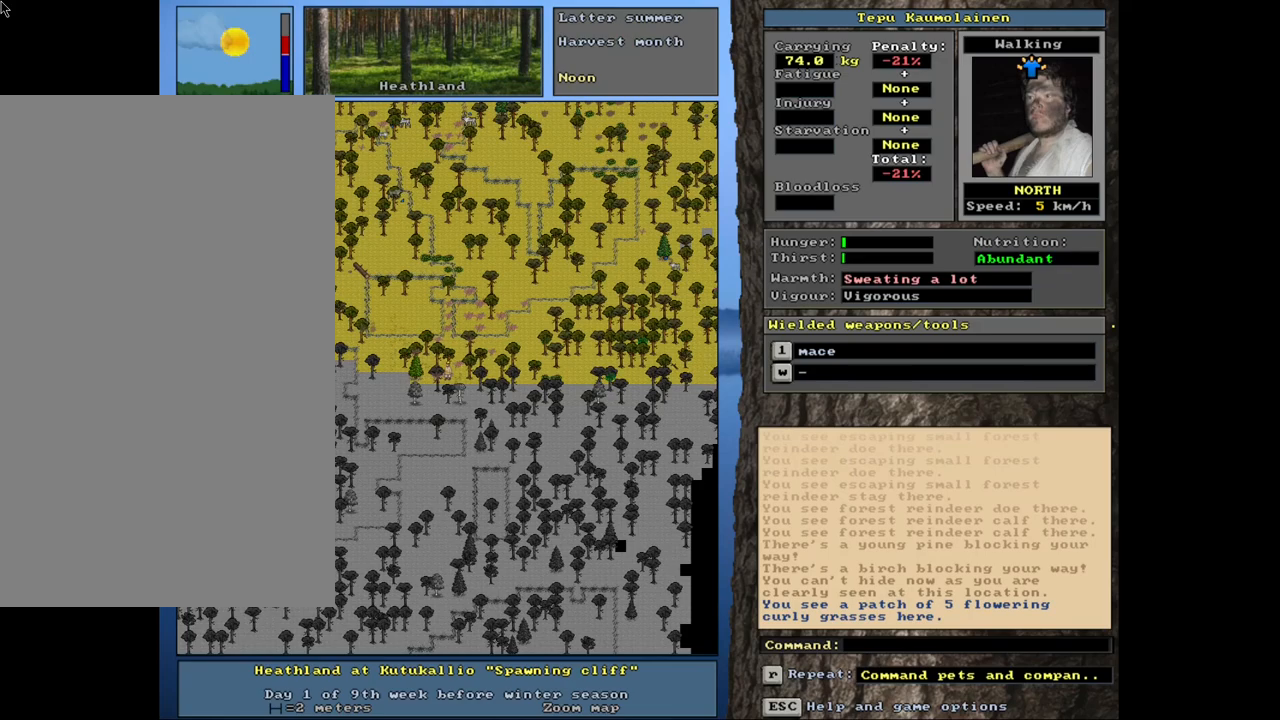
{"keys": [], "mouse": [], "events": [[333, "ctrl_l", "up"]]}
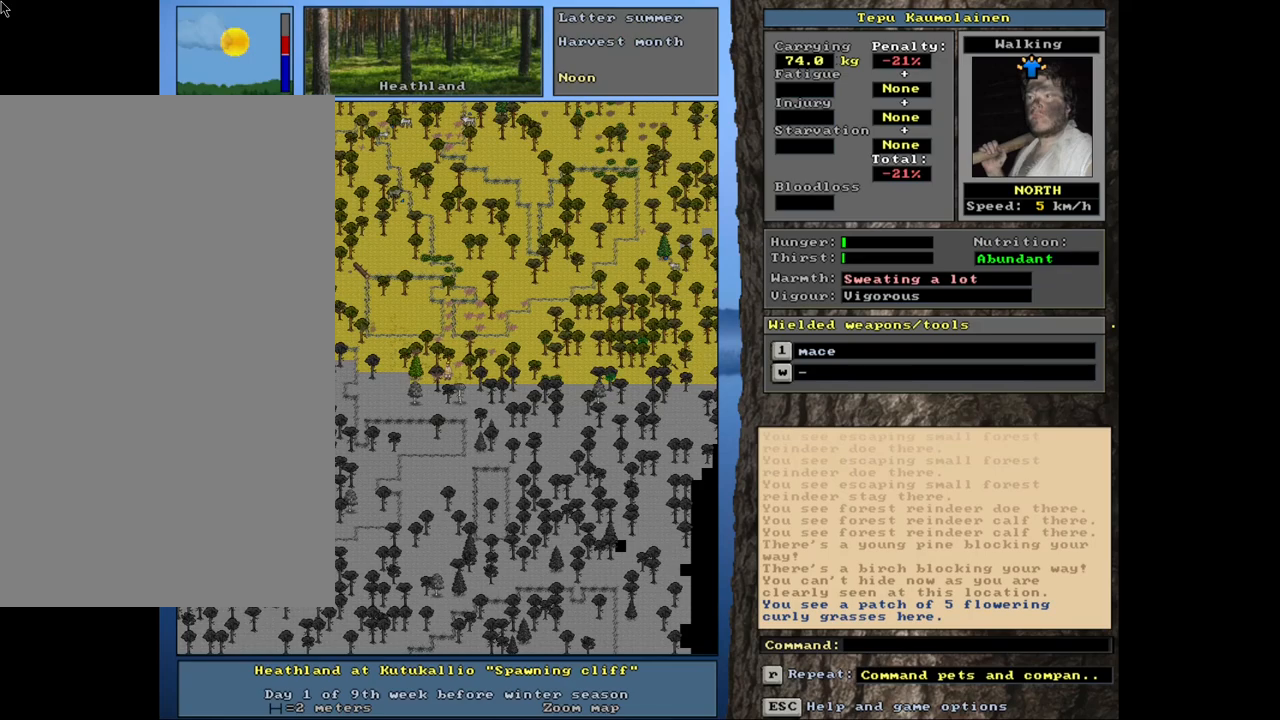
{"keys": [], "mouse": [], "events": []}
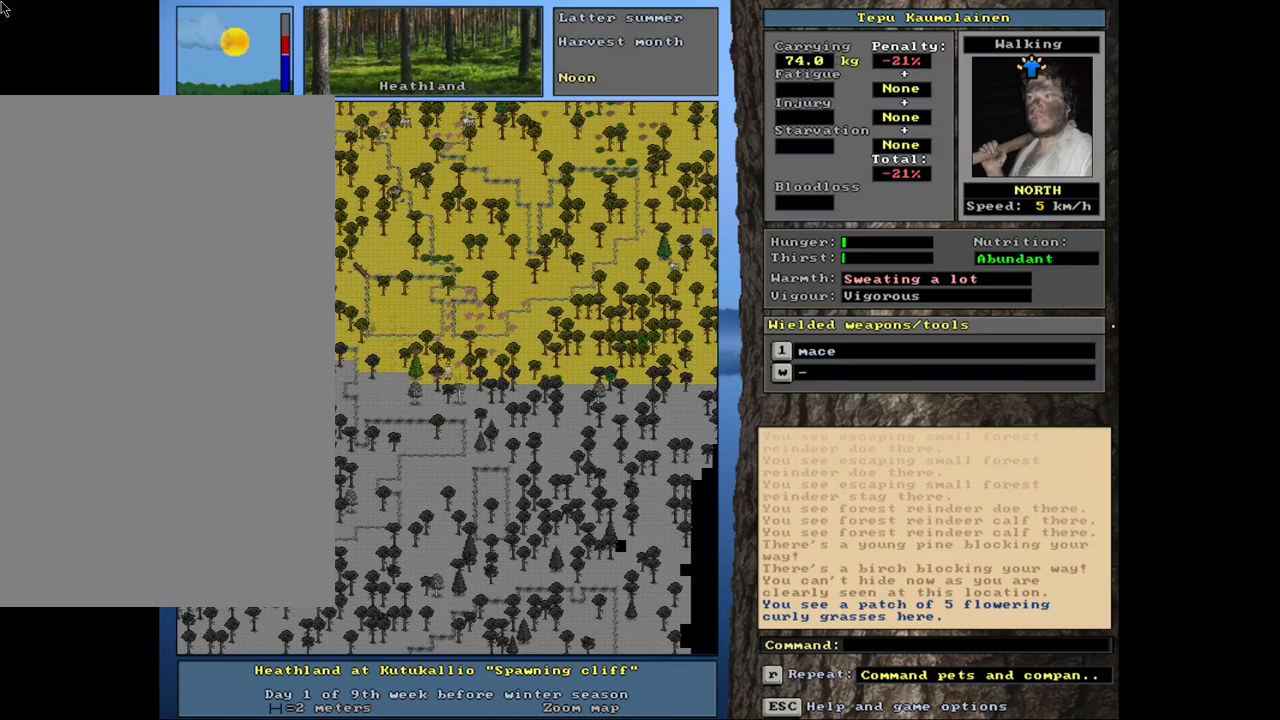
{"keys": ["ctrl_l"], "mouse": [], "events": [[200, "ctrl_l", "down"], [316, "num8", "down"], [466, "num8", "up"]]}
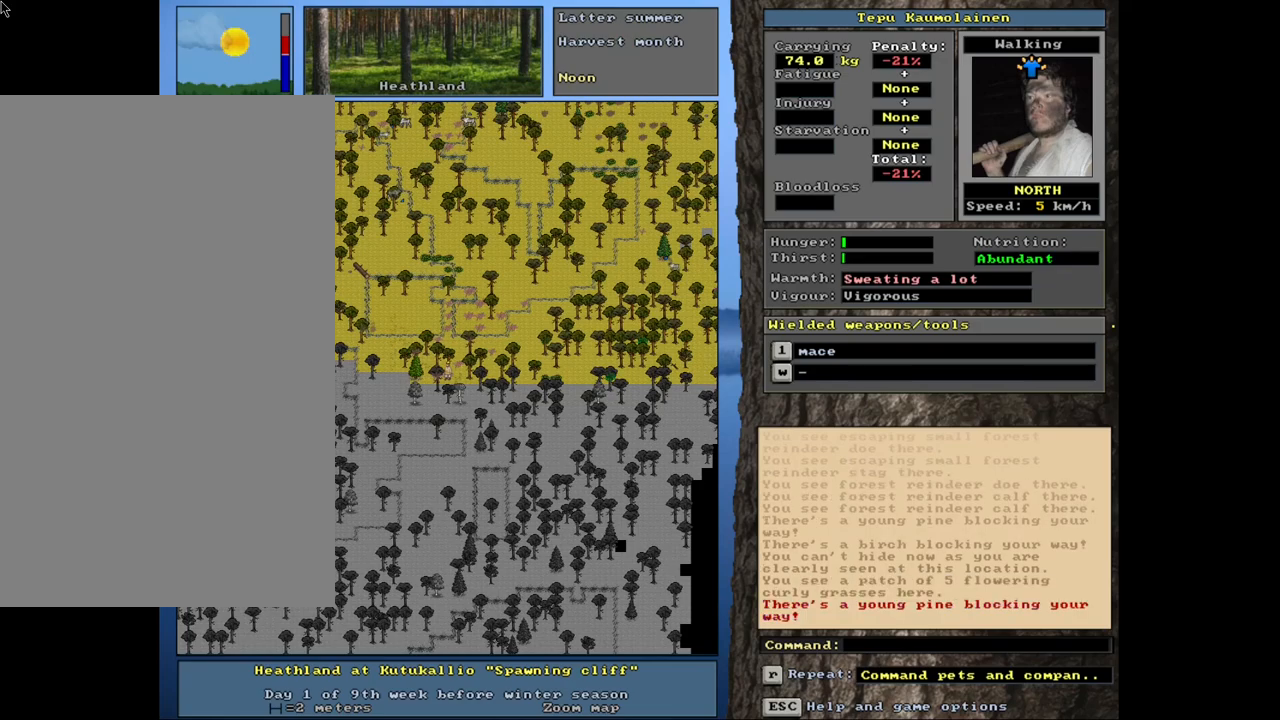
{"keys": ["ctrl_l"], "mouse": [], "events": [[116, "num9", "down"], [216, "num9", "up"]]}
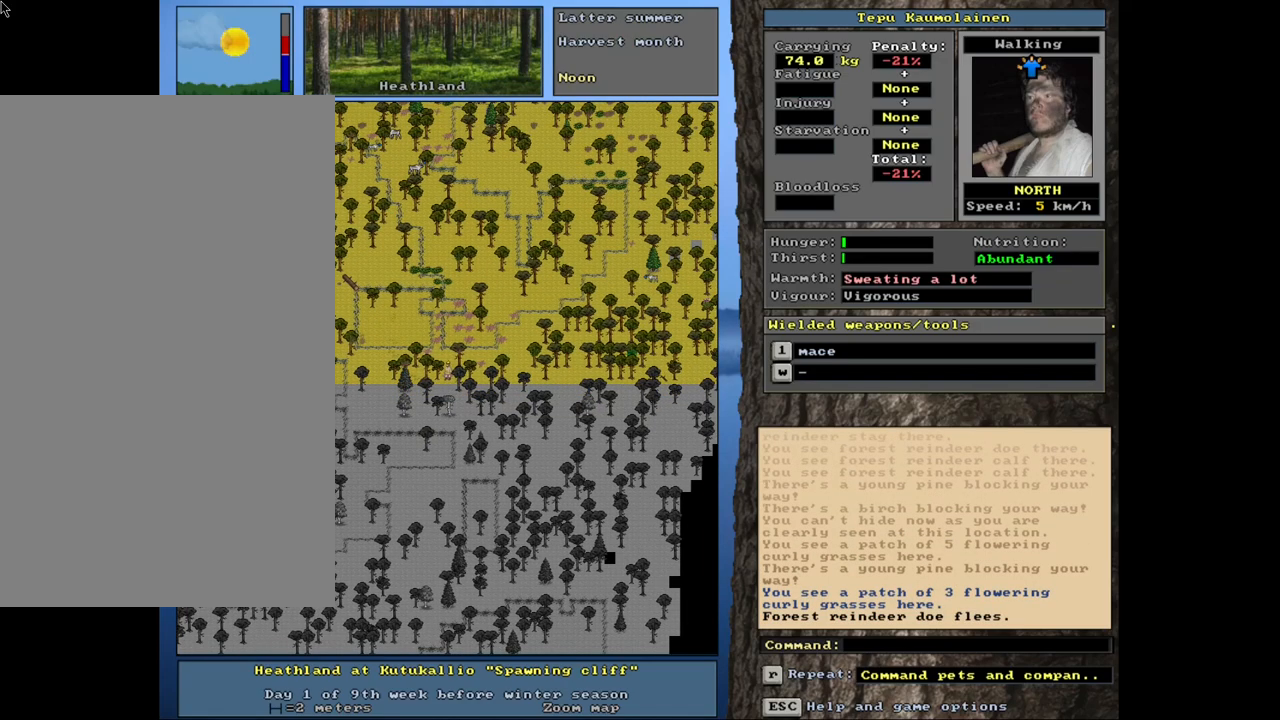
{"keys": ["ctrl_l"], "mouse": [], "events": []}
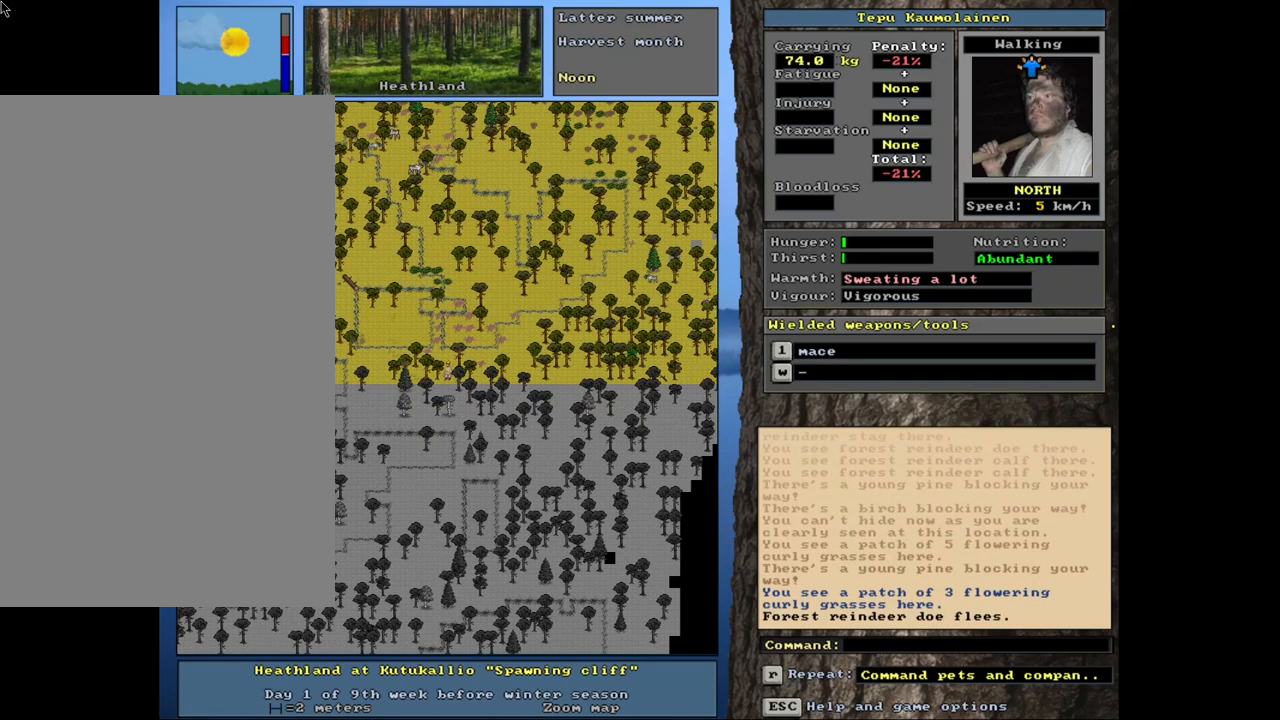
{"keys": ["ctrl_l"], "mouse": [], "events": [[350, "num9", "down"], [500, "num9", "up"]]}
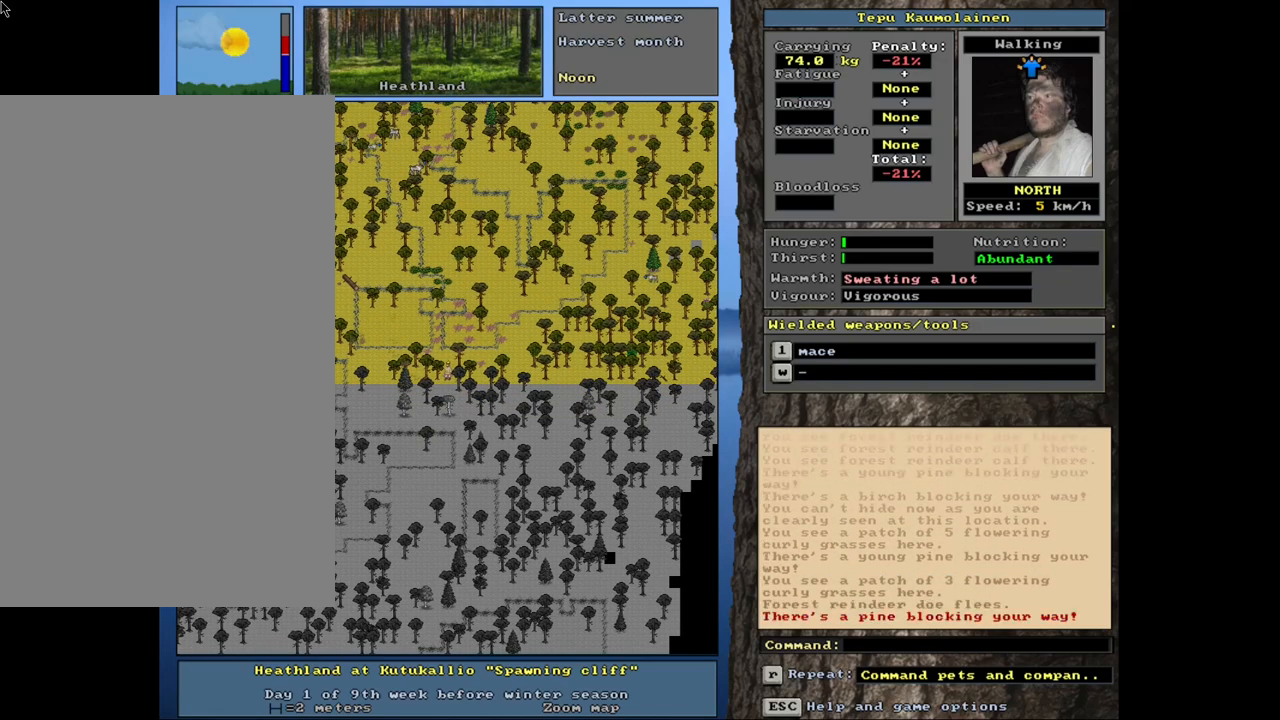
{"keys": ["ctrl_l", "num8"], "mouse": [], "events": [[400, "num8", "down"]]}
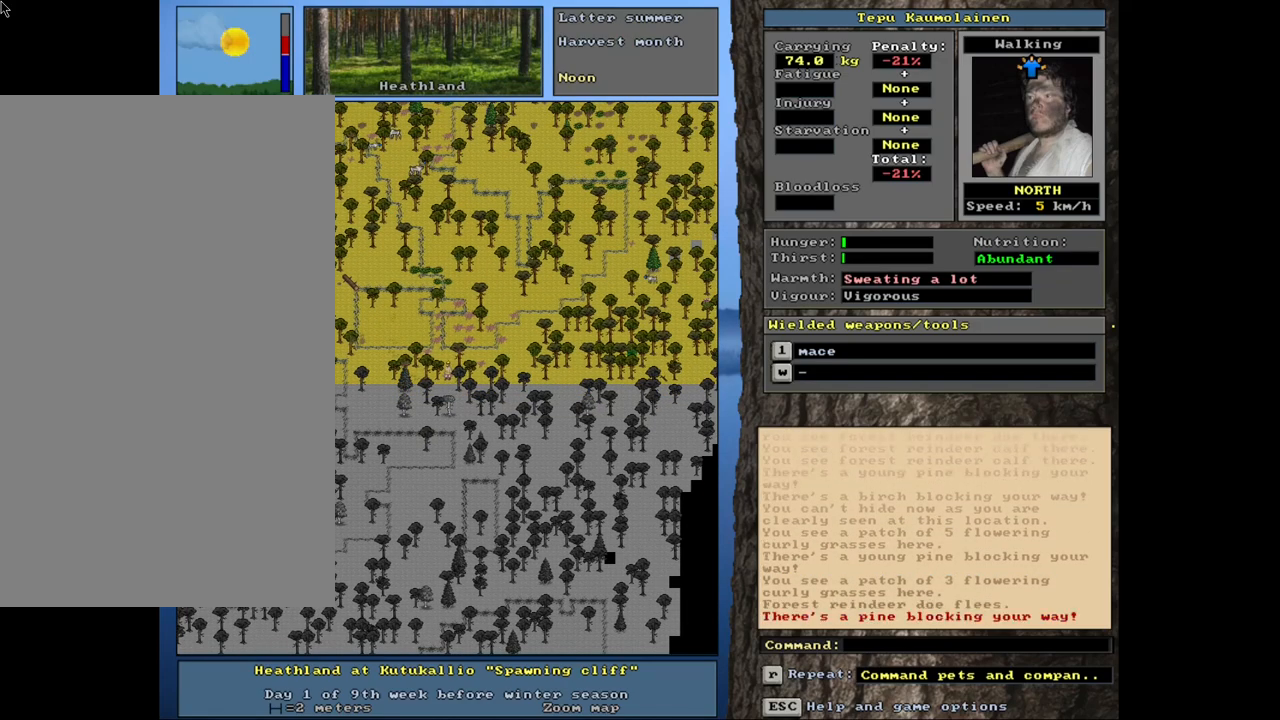
{"keys": ["ctrl_l"], "mouse": [], "events": [[33, "num8", "up"]]}
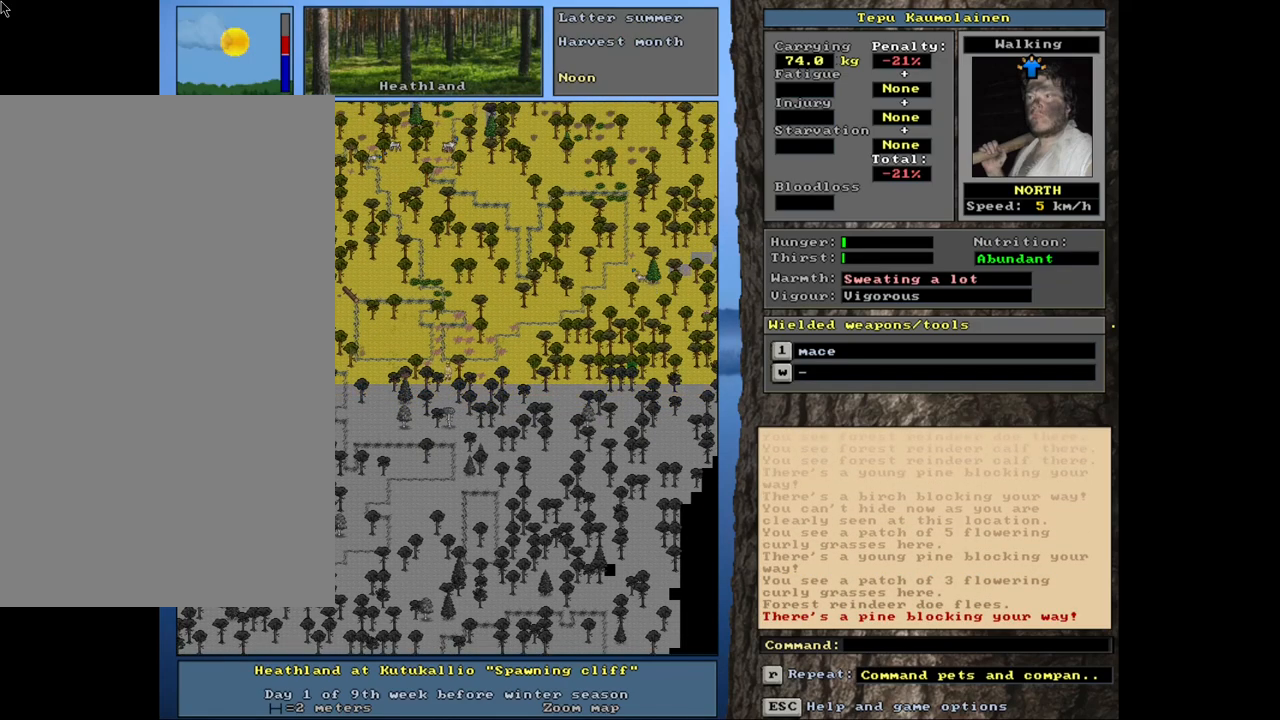
{"keys": ["ctrl_l"], "mouse": [], "events": []}
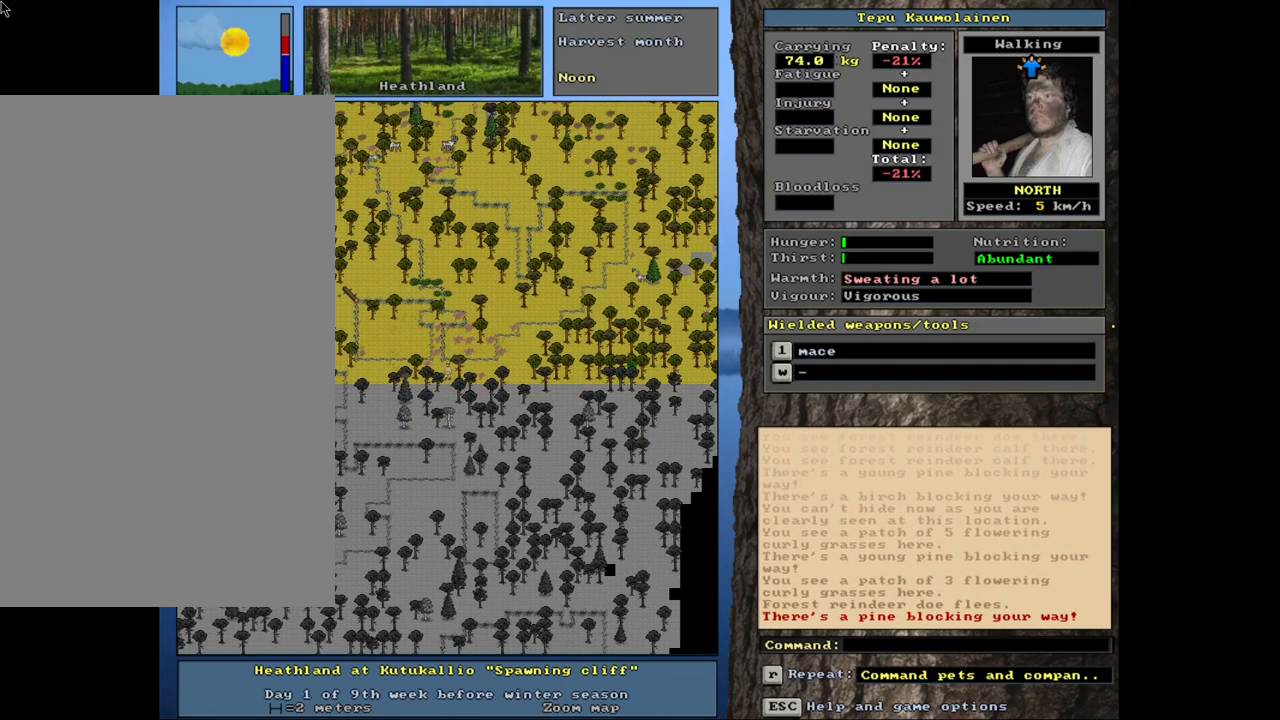
{"keys": [], "mouse": [], "events": [[233, "ctrl_l", "up"]]}
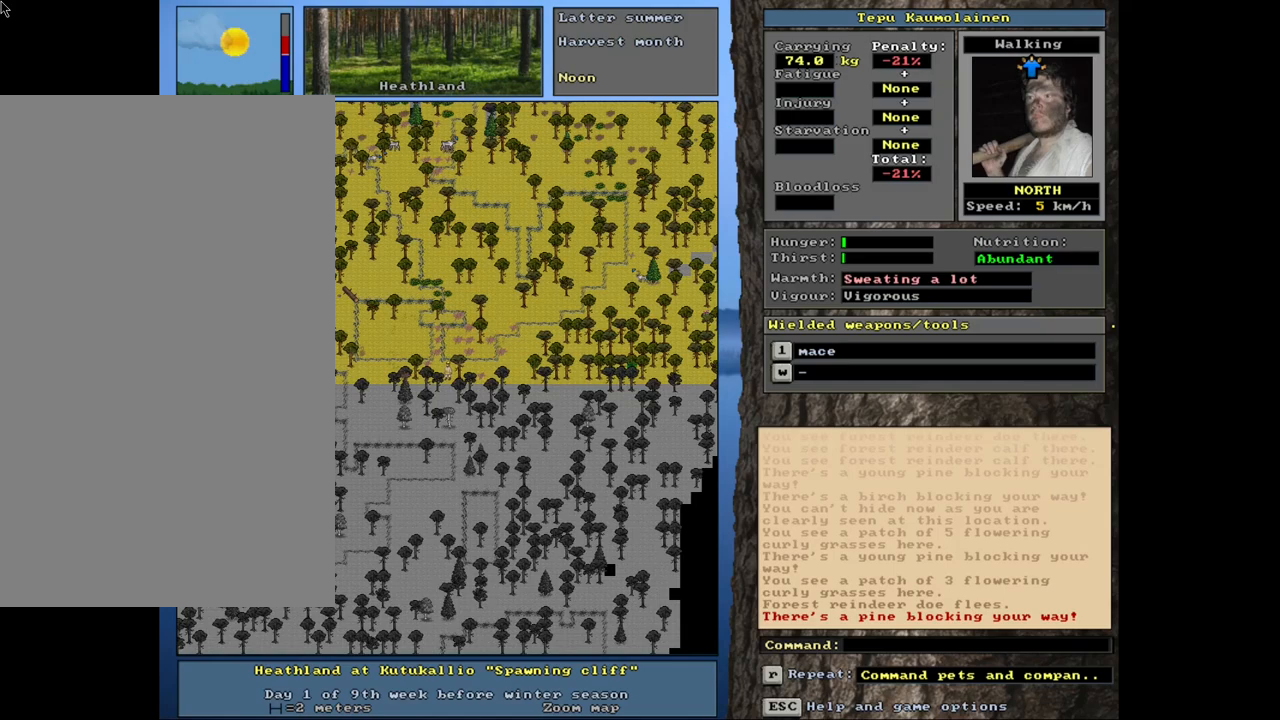
{"keys": ["equals", "shift_l"], "mouse": [], "events": [[83, "f3", "down"], [183, "f3", "up"], [416, "shift_l", "down"], [466, "equals", "down"]]}
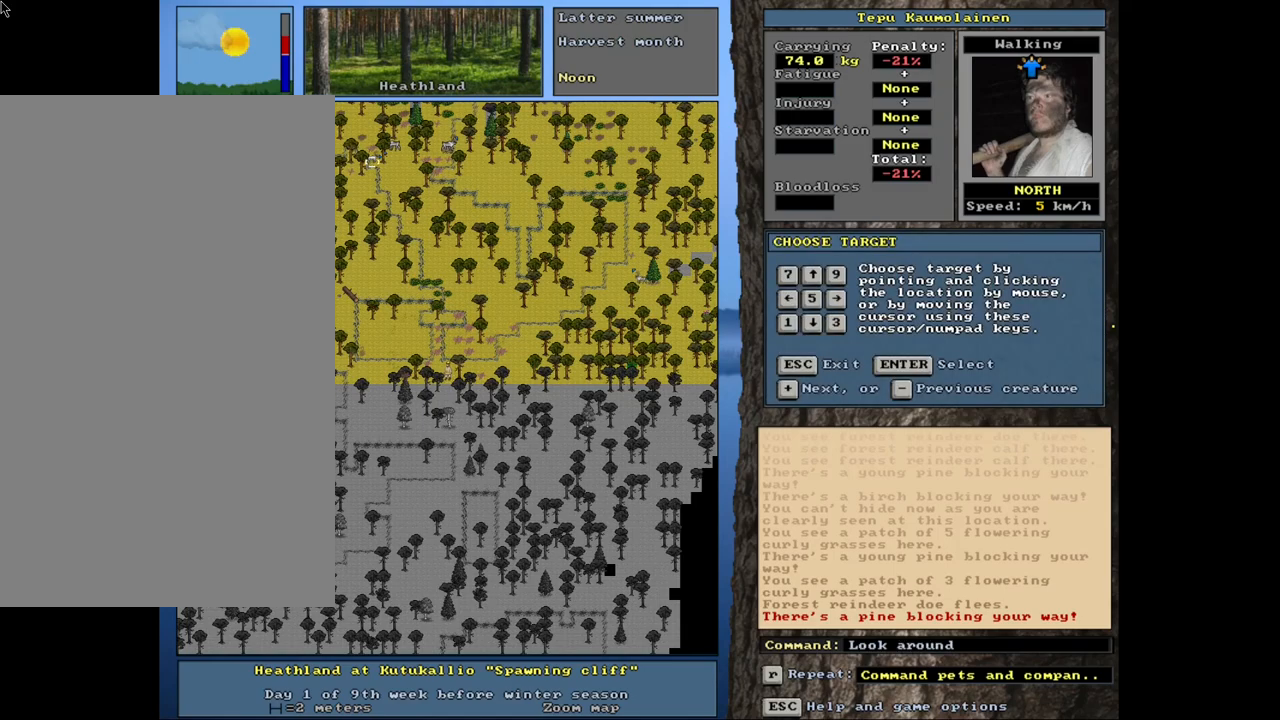
{"keys": ["return"], "mouse": [], "events": [[83, "equals", "up"], [500, "return", "down"], [500, "shift_l", "up"]]}
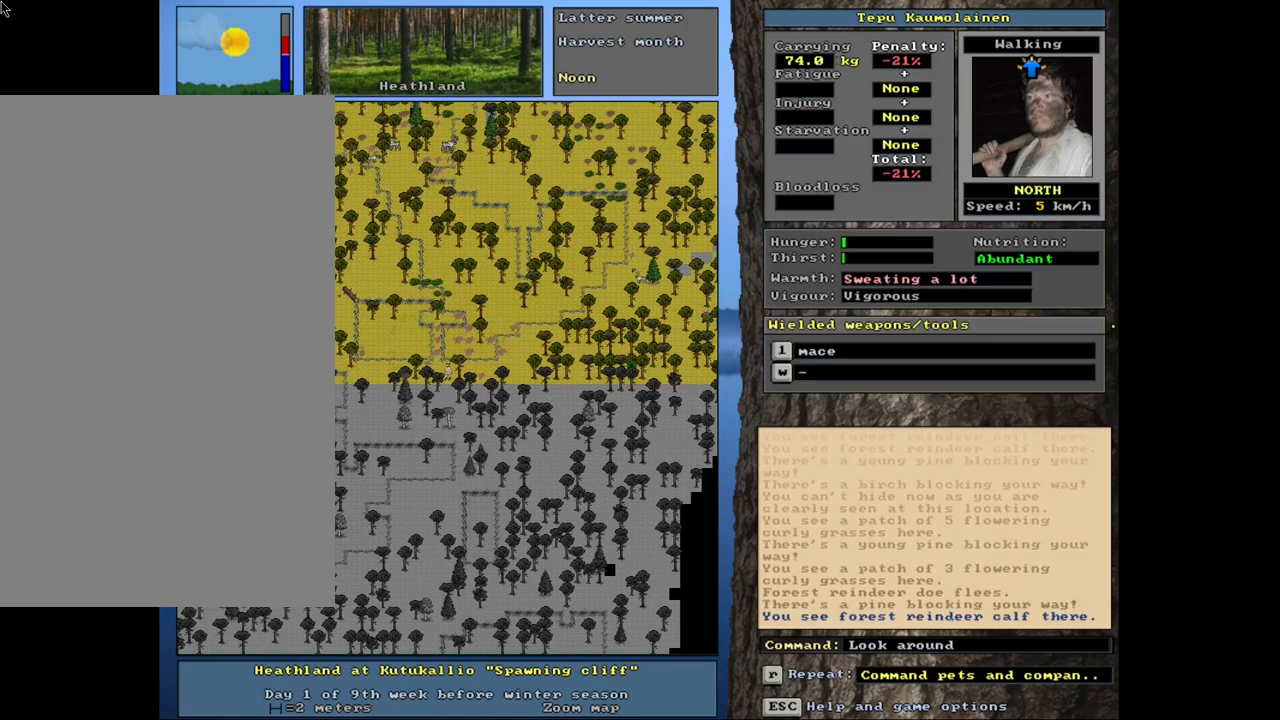
{"keys": ["escape"], "mouse": [], "events": [[83, "return", "up"], [466, "escape", "down"]]}
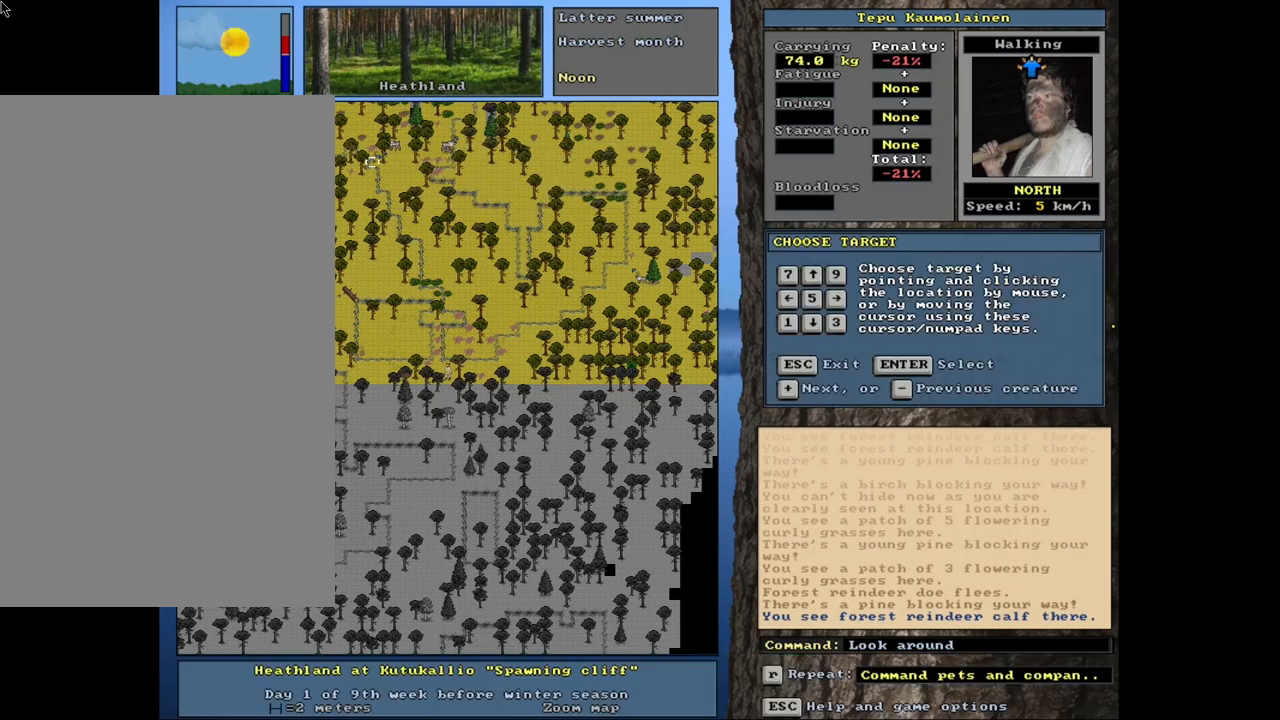
{"keys": [], "mouse": [], "events": [[16, "escape", "up"], [116, "shift_l", "down"], [150, "equals", "down"], [233, "equals", "up"], [300, "shift_l", "up"], [366, "return", "down"], [466, "return", "up"]]}
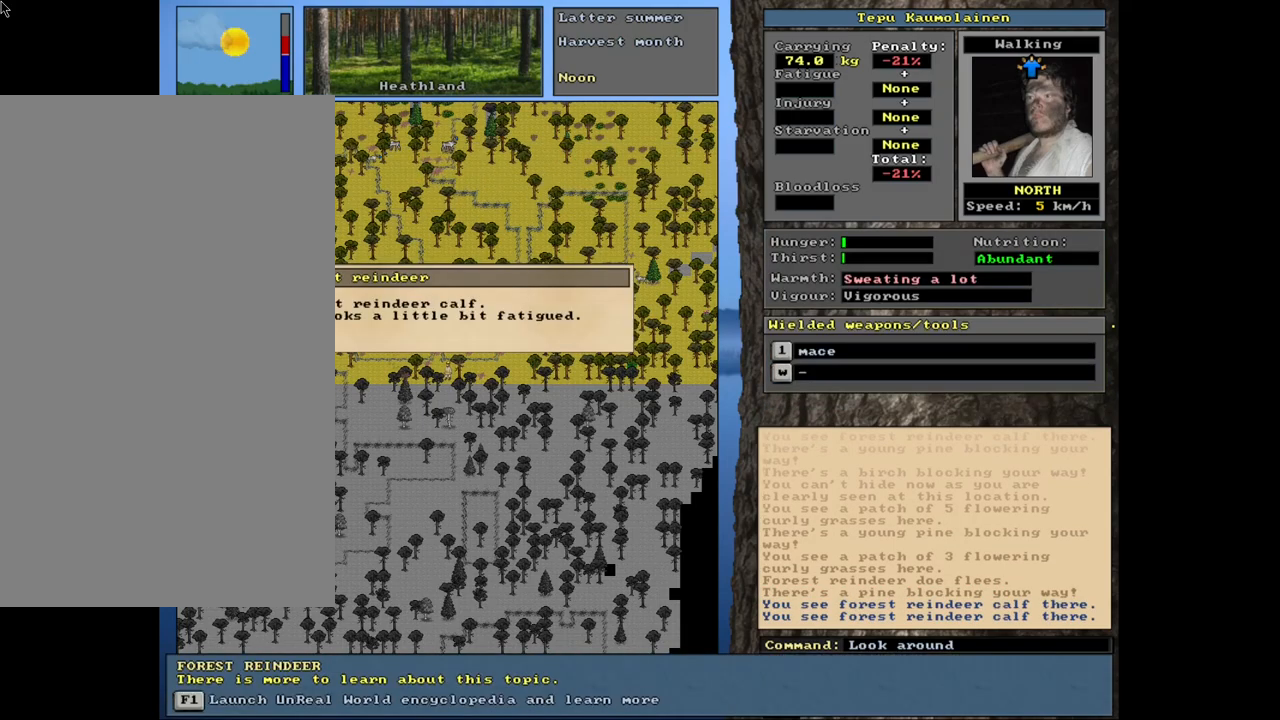
{"keys": [], "mouse": [], "events": []}
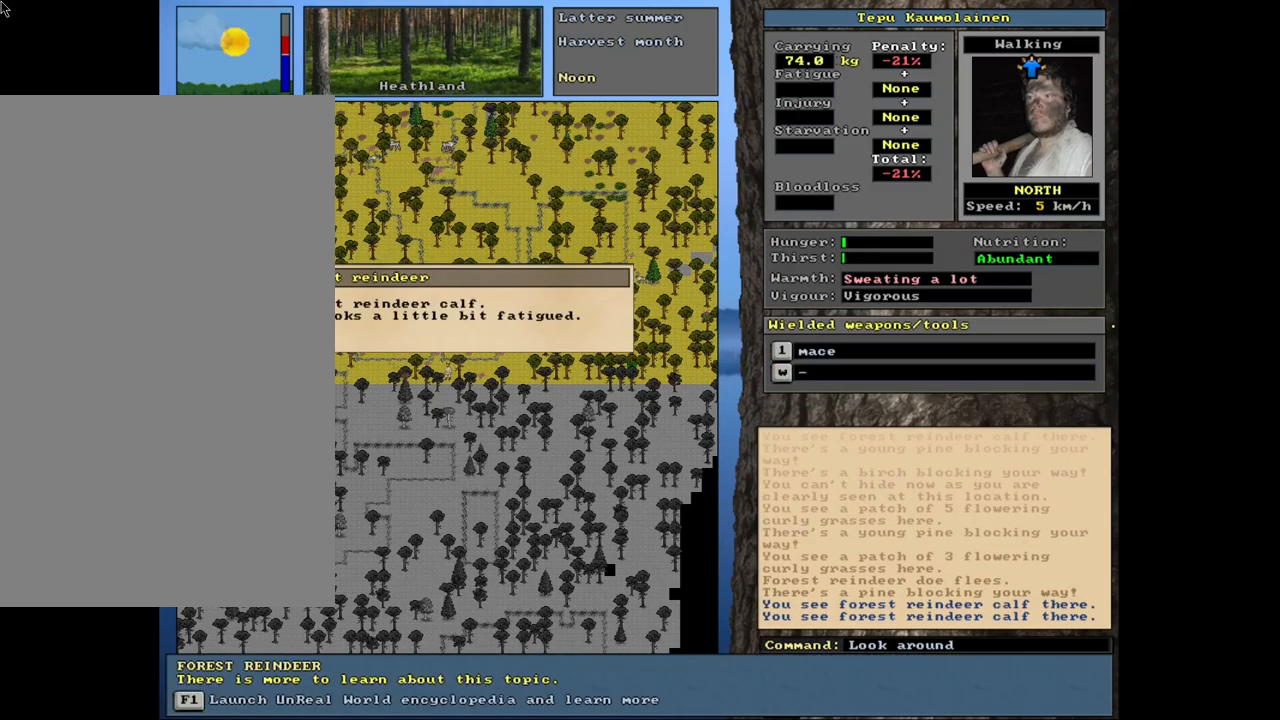
{"keys": ["shift_l"], "mouse": [], "events": [[300, "escape", "down"], [366, "escape", "up"], [500, "shift_l", "down"]]}
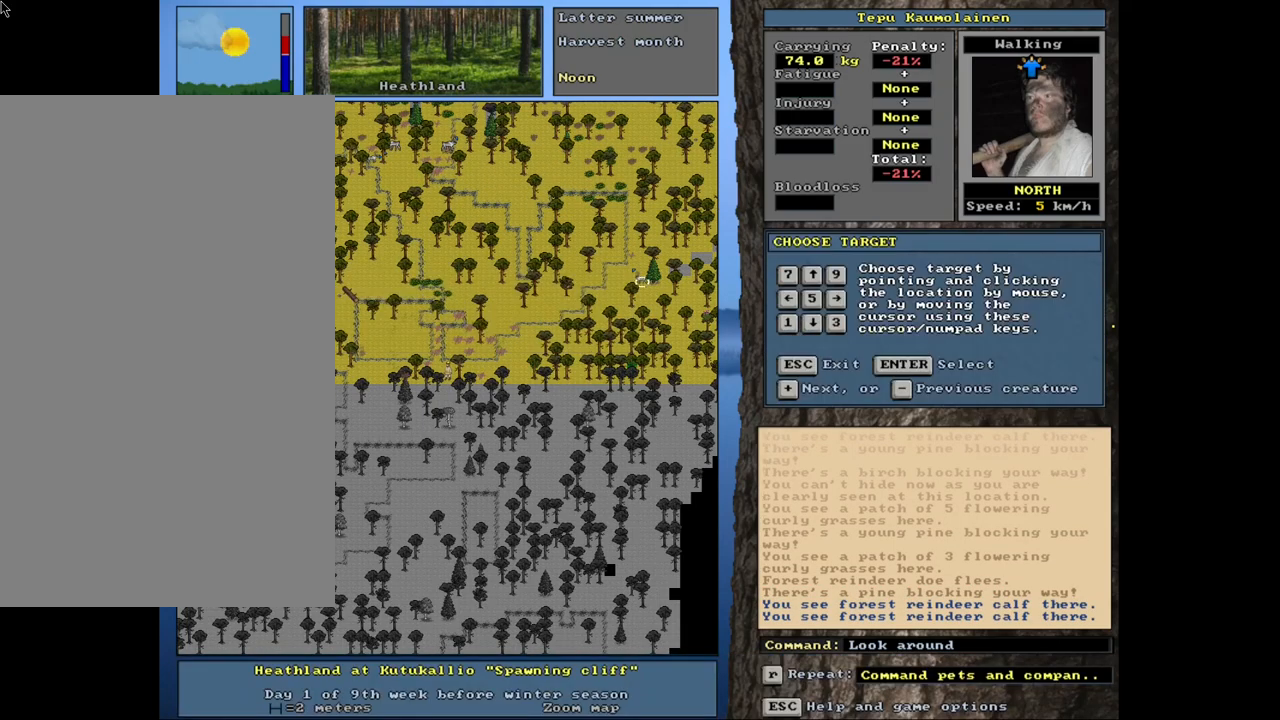
{"keys": [], "mouse": [], "events": [[16, "equals", "down"], [116, "equals", "up"], [166, "shift_l", "up"], [266, "return", "down"], [383, "return", "up"]]}
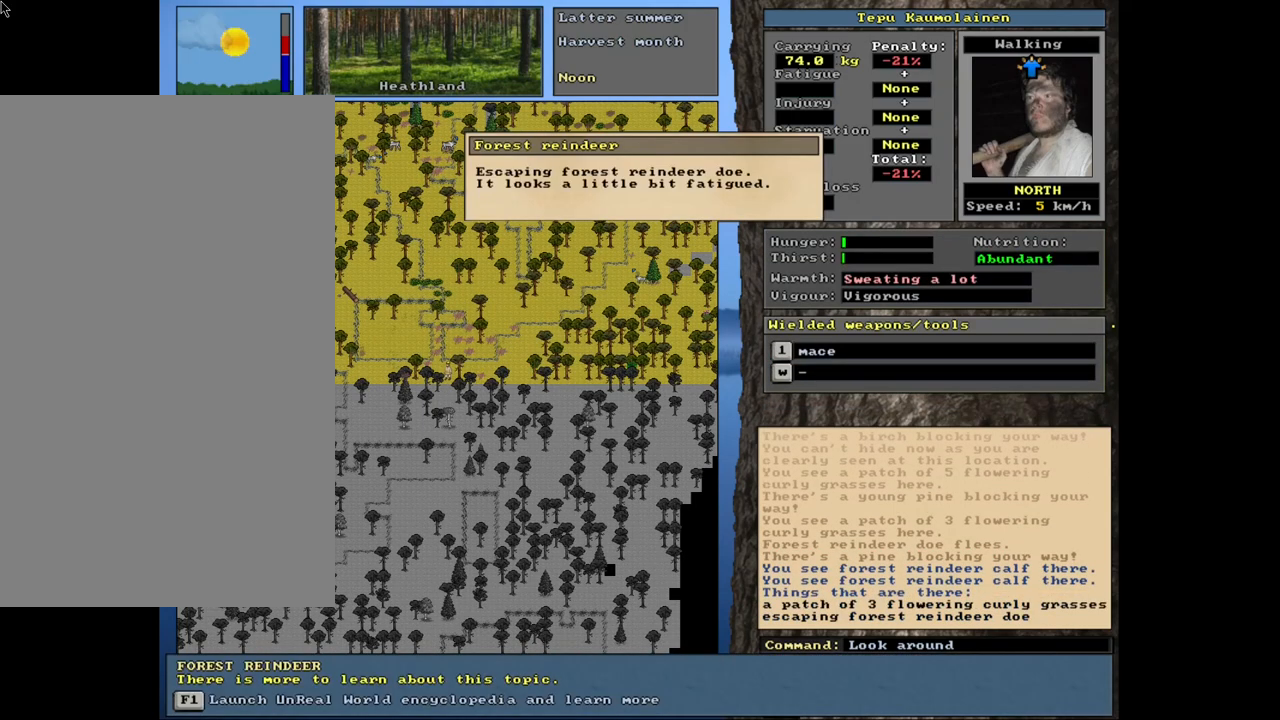
{"keys": [], "mouse": [], "events": []}
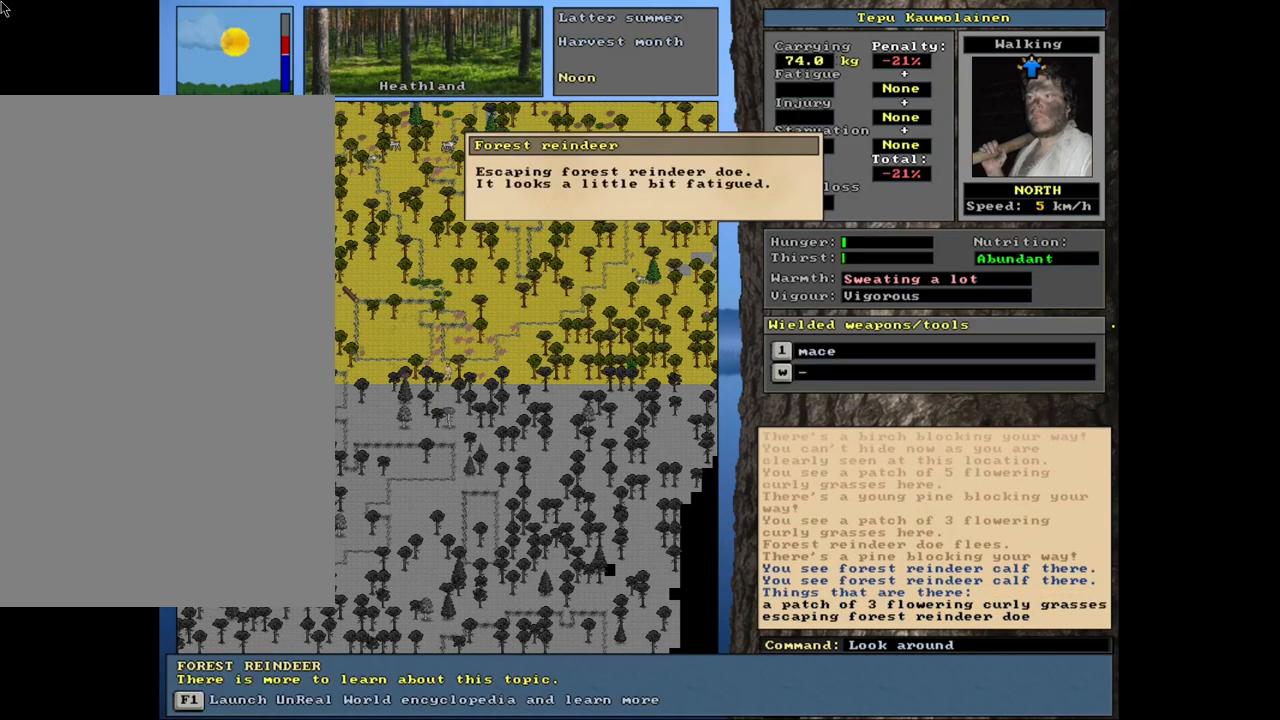
{"keys": [], "mouse": [], "events": []}
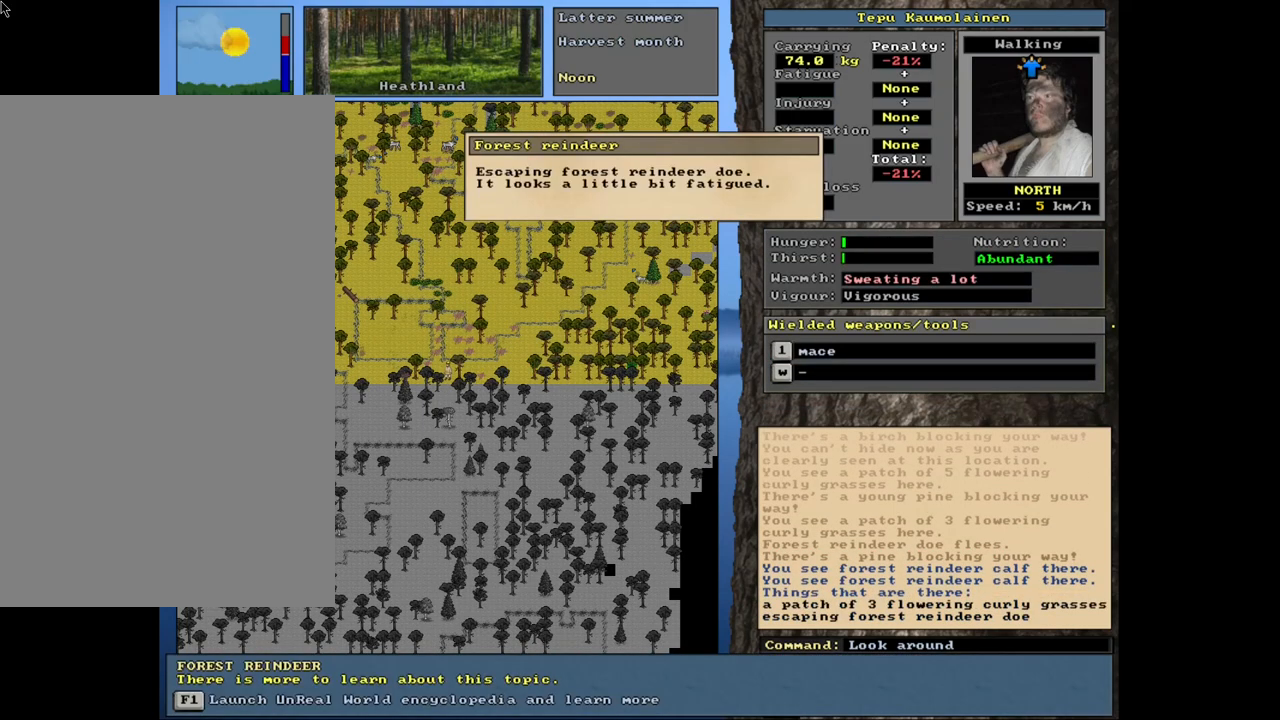
{"keys": [], "mouse": [], "events": []}
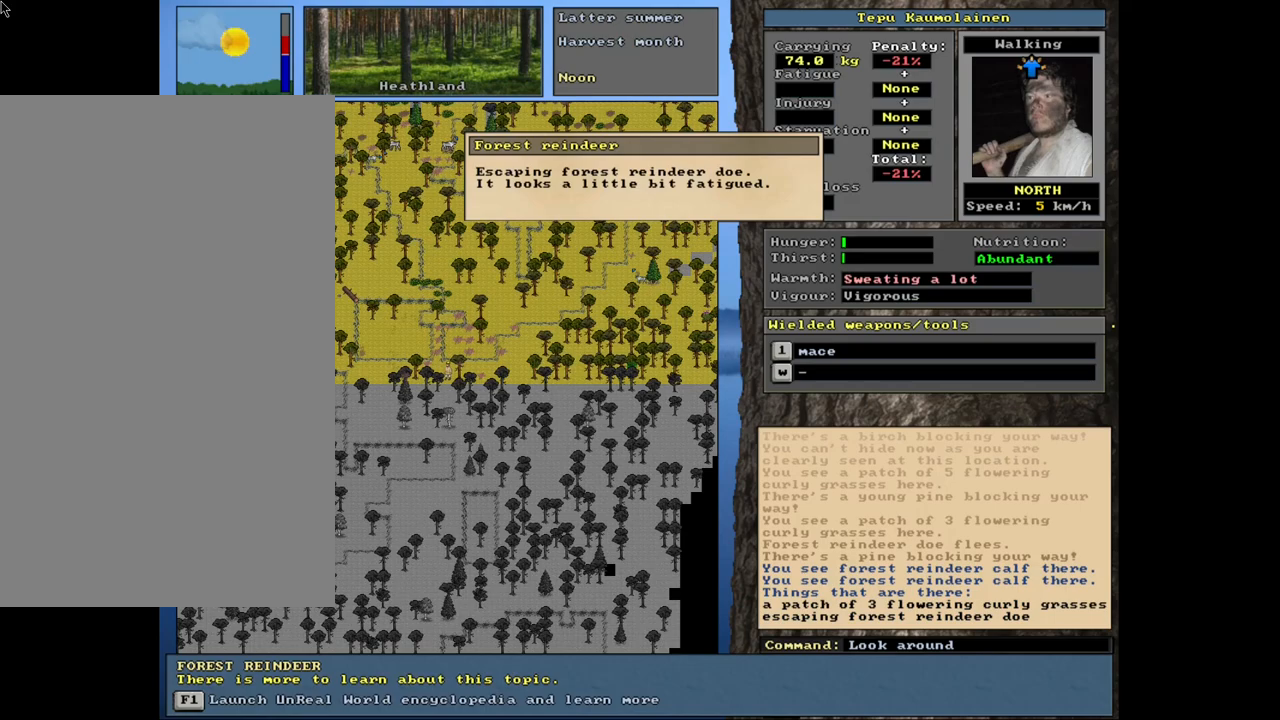
{"keys": [], "mouse": [], "events": []}
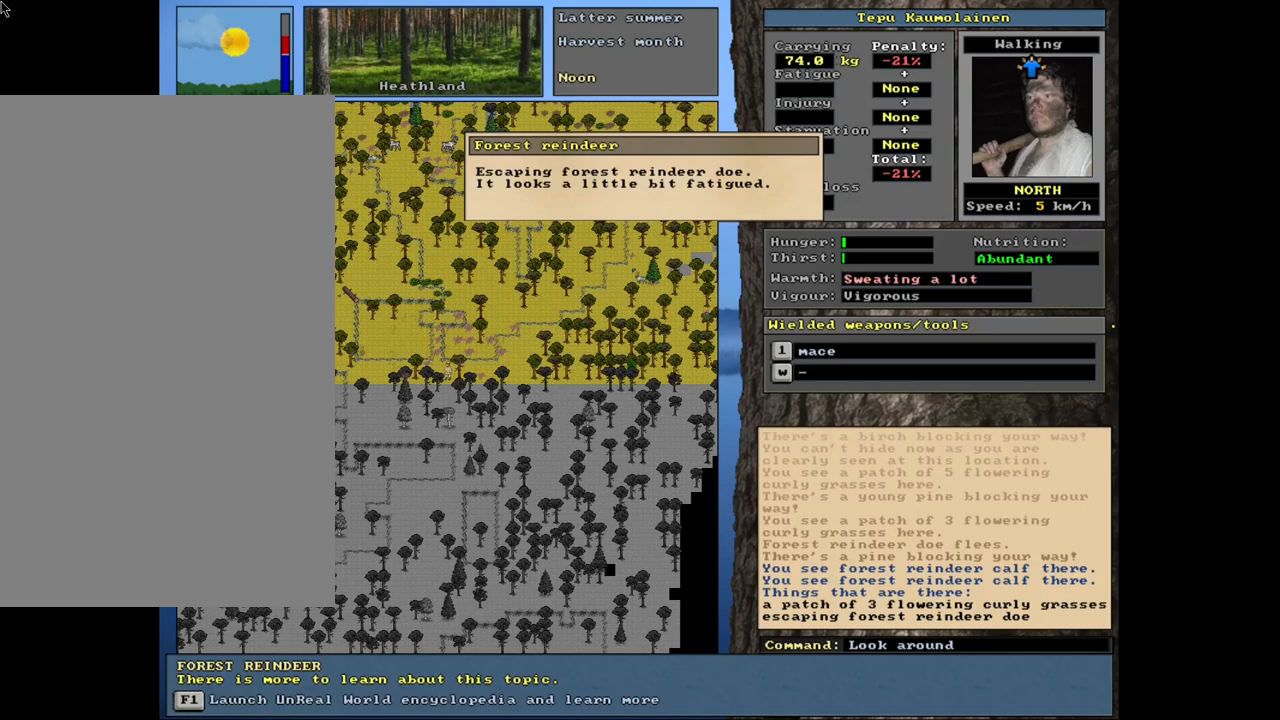
{"keys": ["shift_l"], "mouse": [], "events": [[83, "escape", "down"], [200, "escape", "up"], [400, "shift_l", "down"]]}
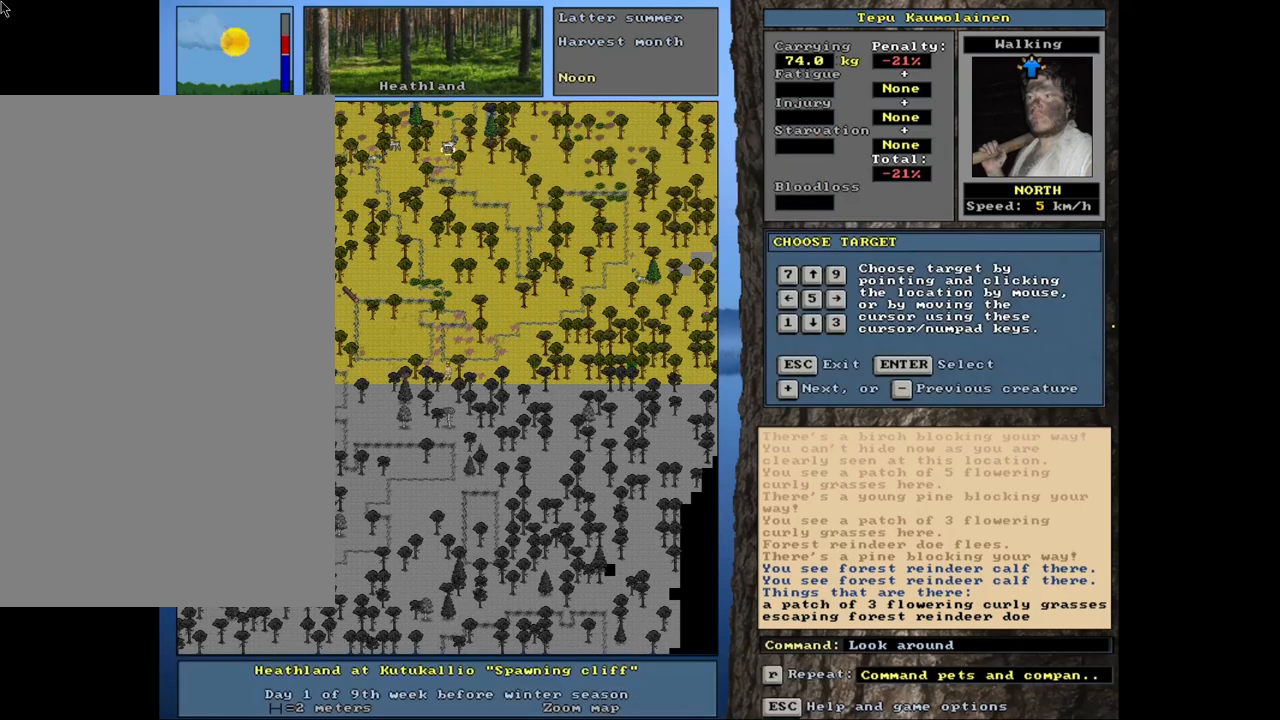
{"keys": ["return"], "mouse": [], "events": [[66, "equals", "down"], [183, "equals", "up"], [350, "shift_l", "up"], [466, "return", "down"]]}
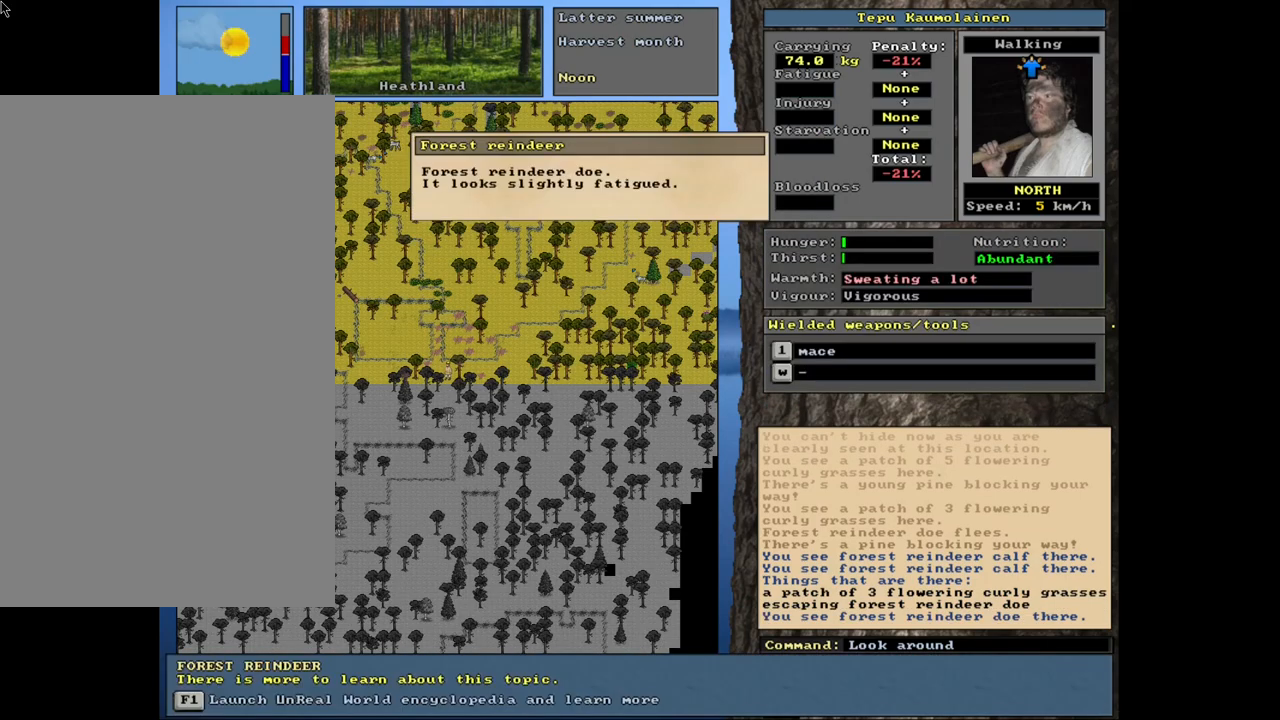
{"keys": ["escape"], "mouse": [], "events": [[50, "return", "up"], [483, "escape", "down"]]}
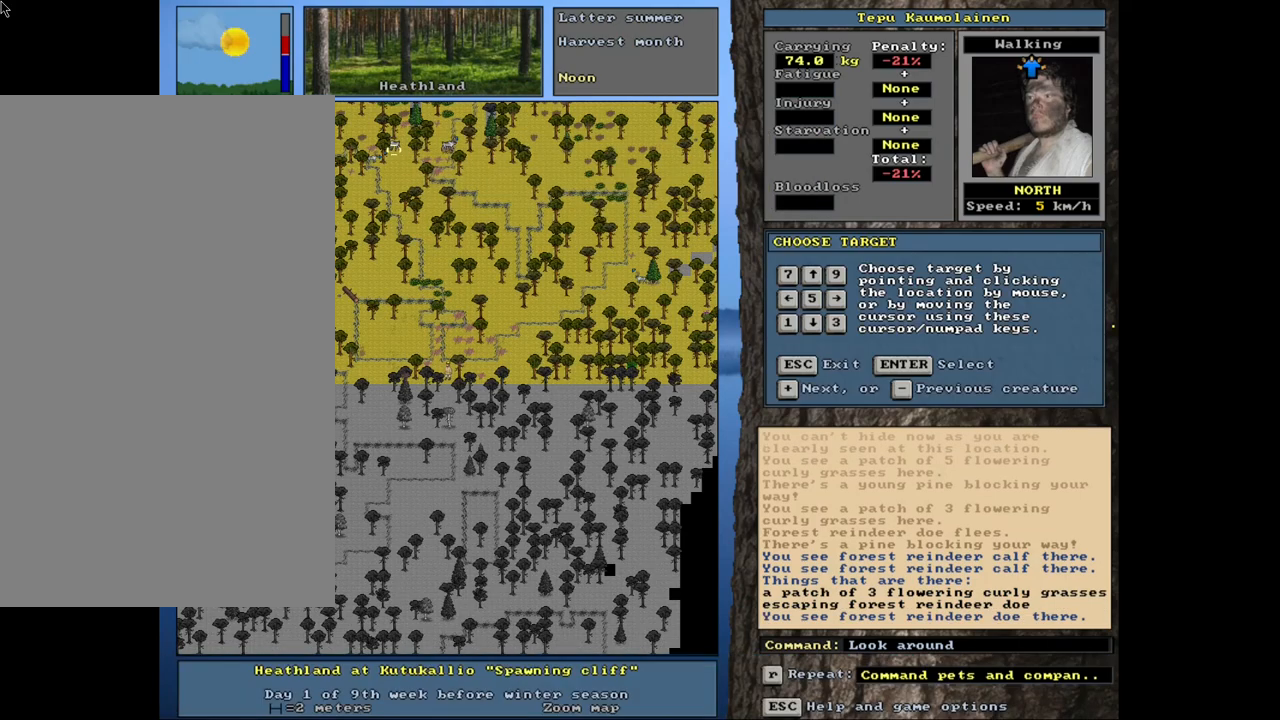
{"keys": [], "mouse": [], "events": [[83, "escape", "up"], [233, "shift_l", "down"], [300, "equals", "down"], [416, "equals", "up"], [500, "shift_l", "up"]]}
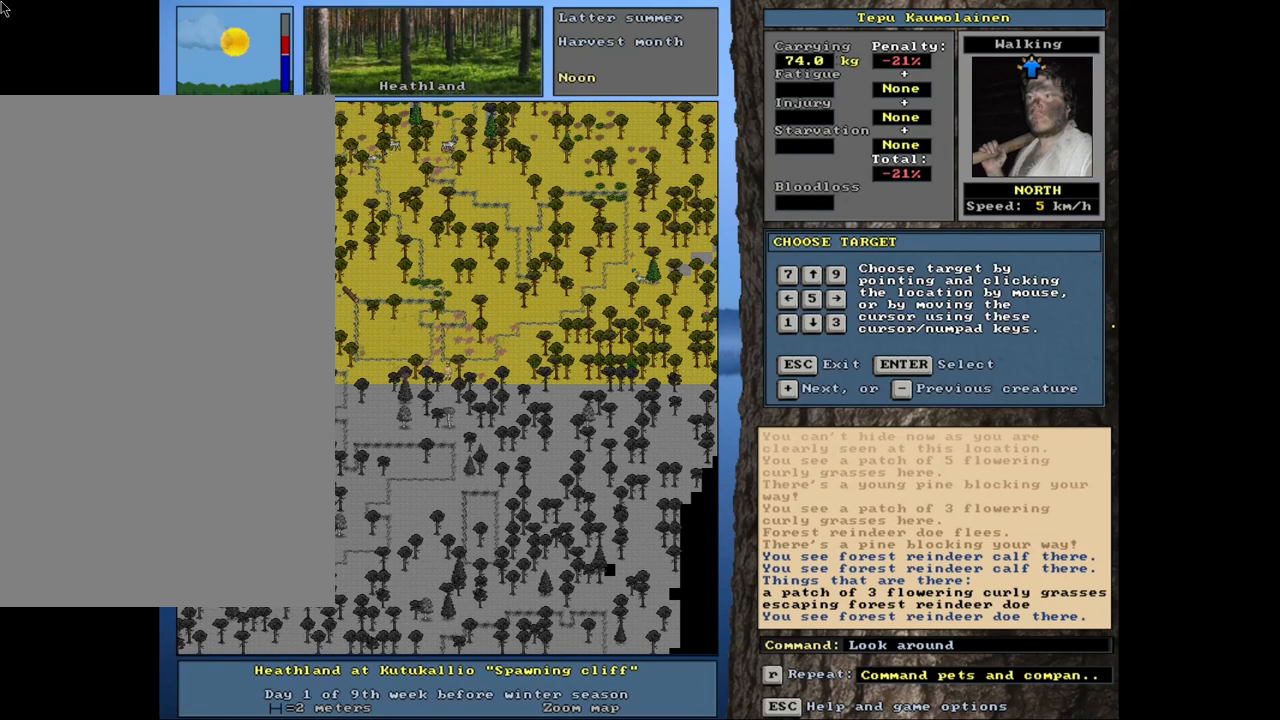
{"keys": [], "mouse": [], "events": [[150, "return", "down"], [233, "return", "up"]]}
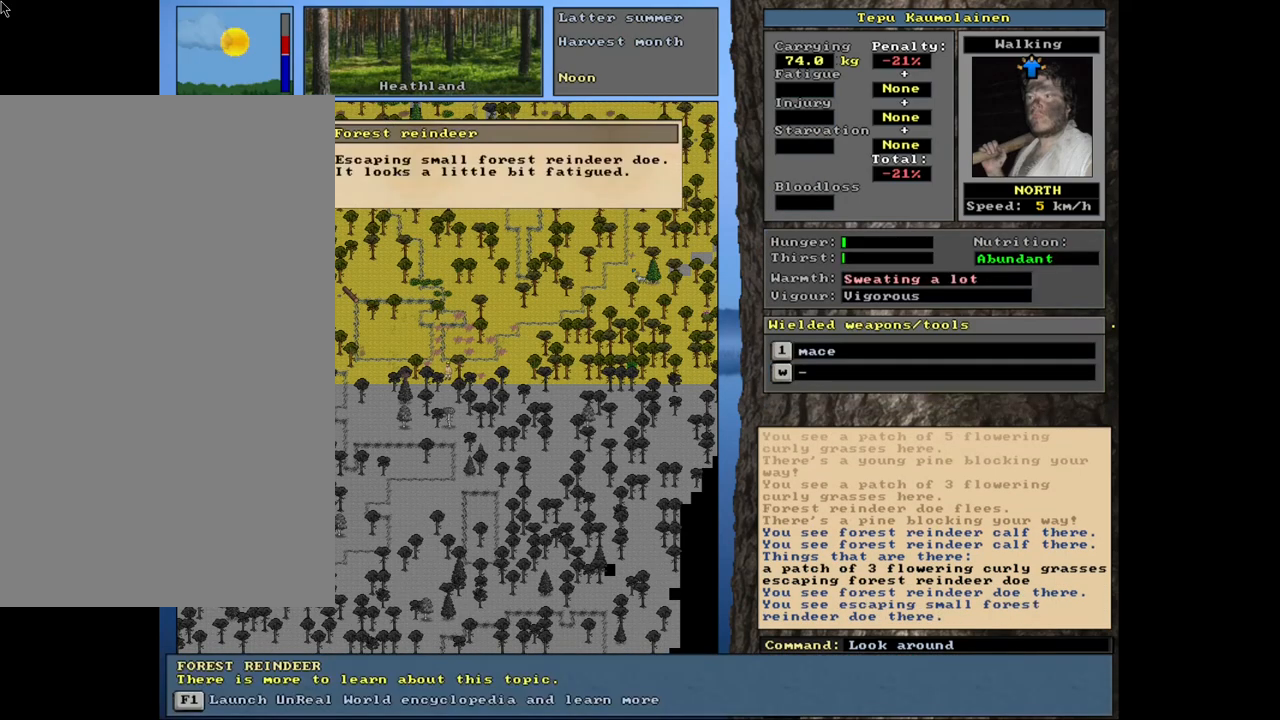
{"keys": [], "mouse": [], "events": []}